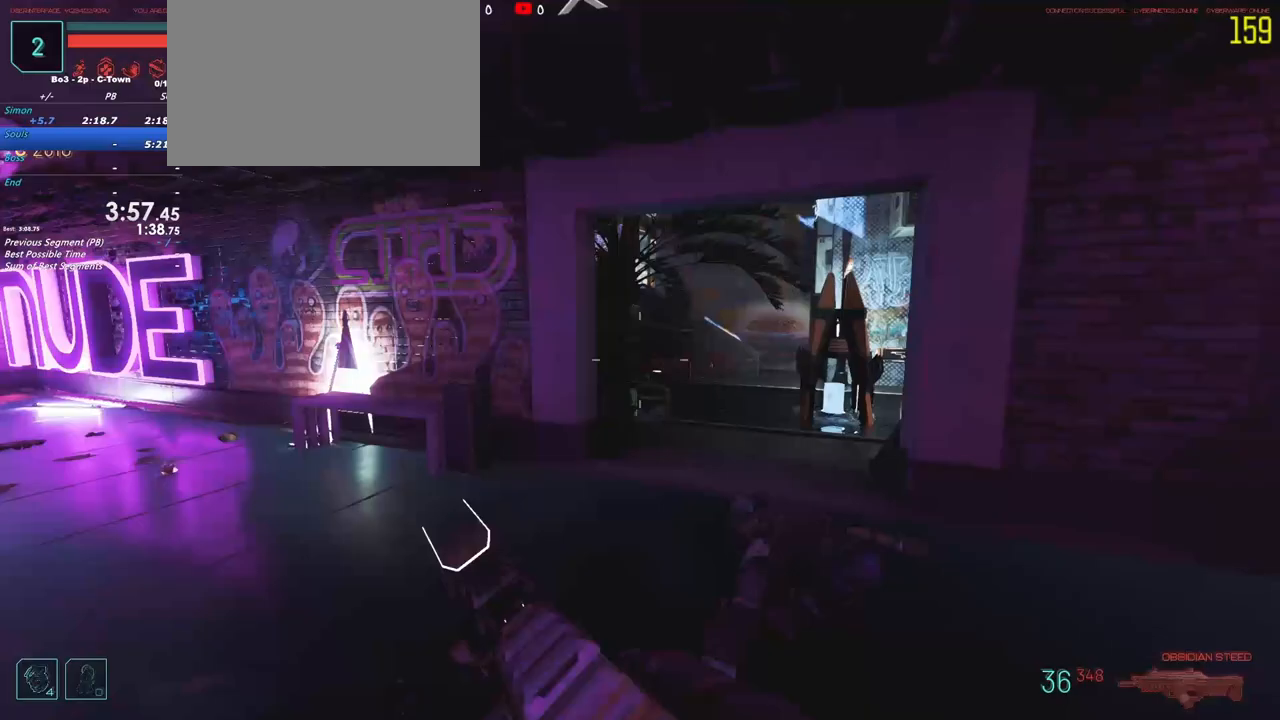
Gameplay with keyboard and mouse; each line is a JSON object with the keys held at the frame after it. "events" lists presses ("down") and releases ("up") of "1", "2", "3", "4", "5", "a", "alt", "c", "caps_lock", "ctrl", "d", "e", "f", "g", "q", "r", "s", "shift", "t", "tab", "v", "w", "x" and "z" between this image and that frame as [ms after this image, input, new state], when the widget could be followed in between. No other keys are recorded. Mouse buttons are not recorded. Not read: mouse_move.
{"keys": ["shift", "w"], "events": [[83, "d", "down"], [317, "d", "up"]]}
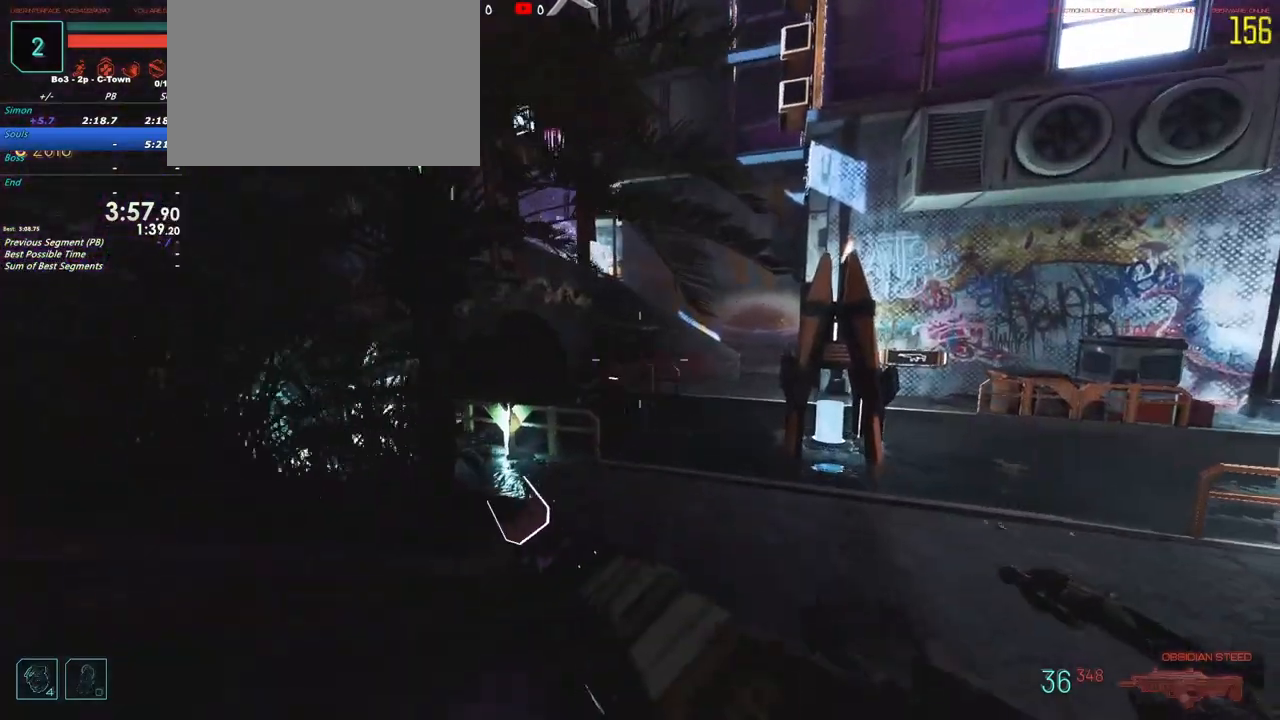
{"keys": ["d"], "events": [[183, "d", "down"], [283, "d", "up"], [283, "shift", "up"], [283, "w", "up"], [467, "d", "down"]]}
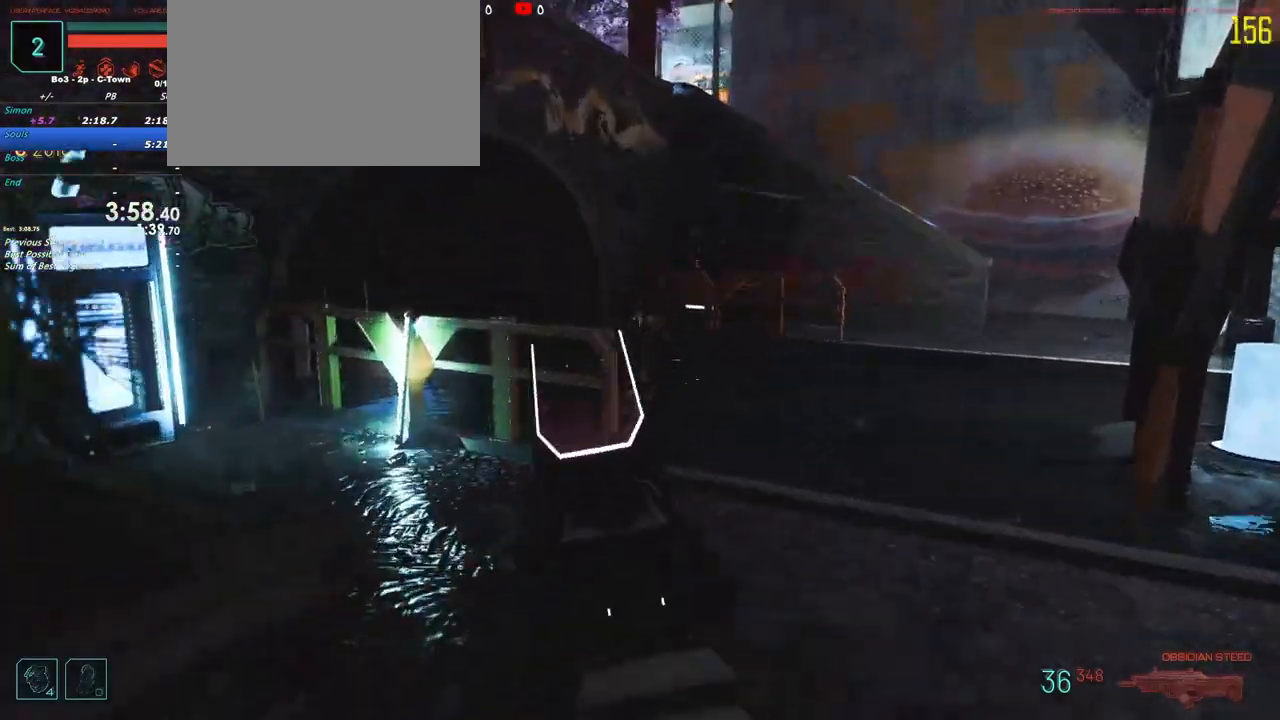
{"keys": ["w"], "events": [[50, "w", "down"], [150, "d", "up"]]}
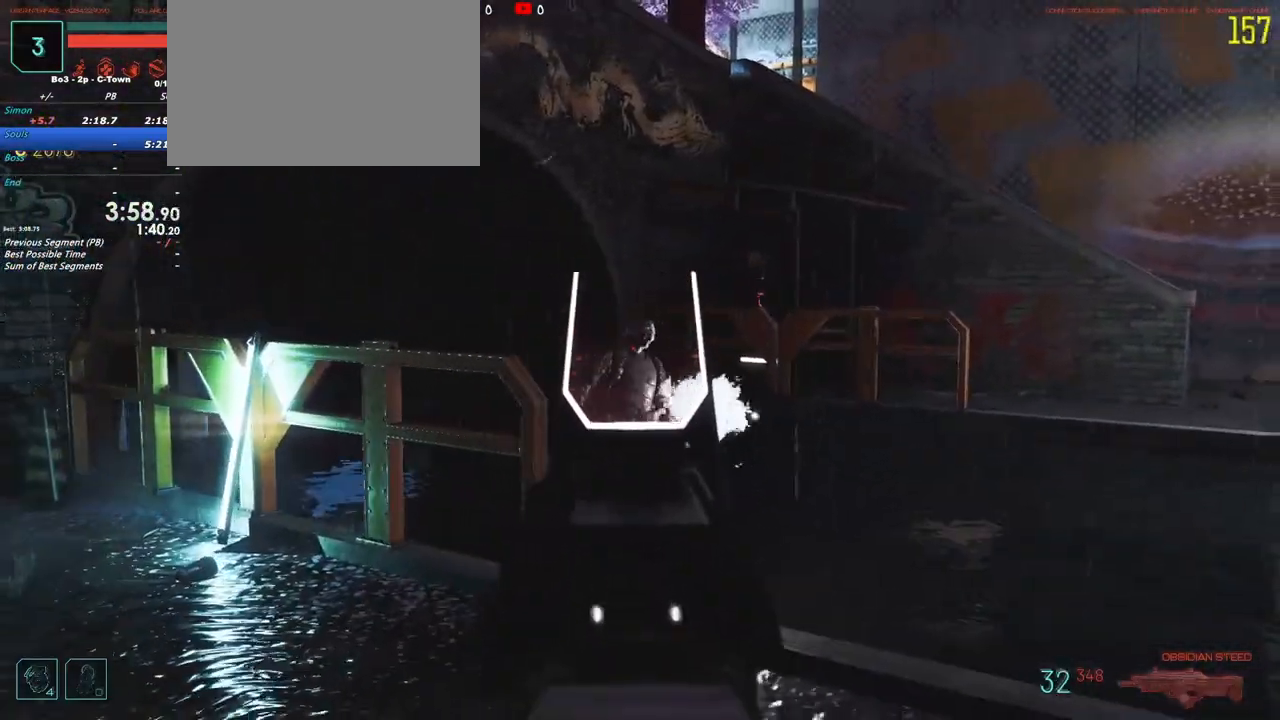
{"keys": ["shift", "w"], "events": [[167, "d", "down"], [267, "shift", "down"], [500, "d", "up"]]}
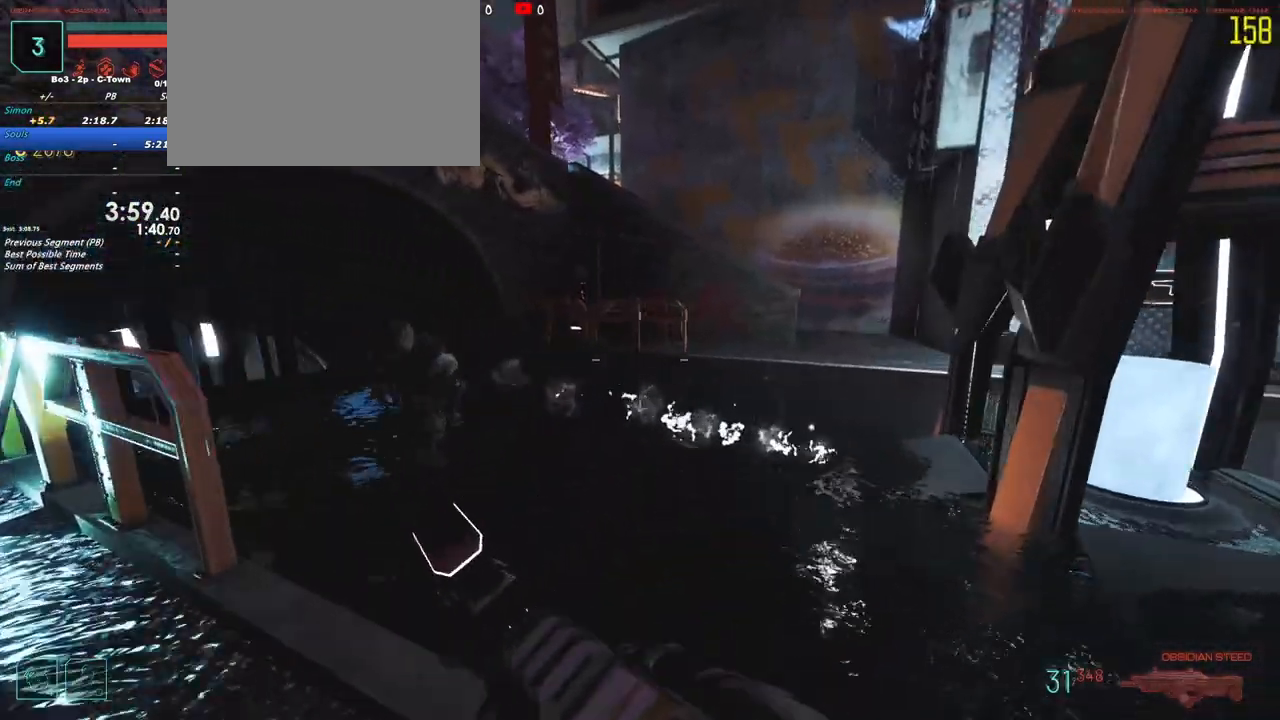
{"keys": ["shift", "w"], "events": []}
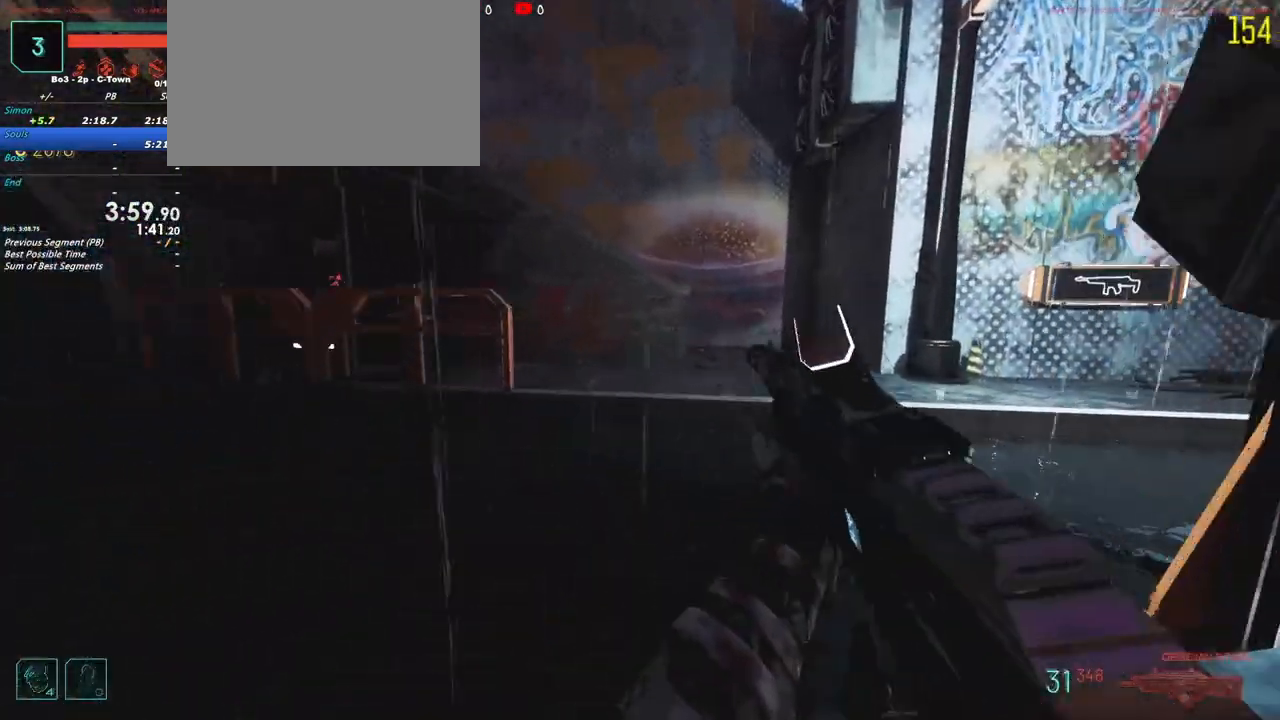
{"keys": ["shift", "w"], "events": [[17, "d", "down"], [150, "d", "up"]]}
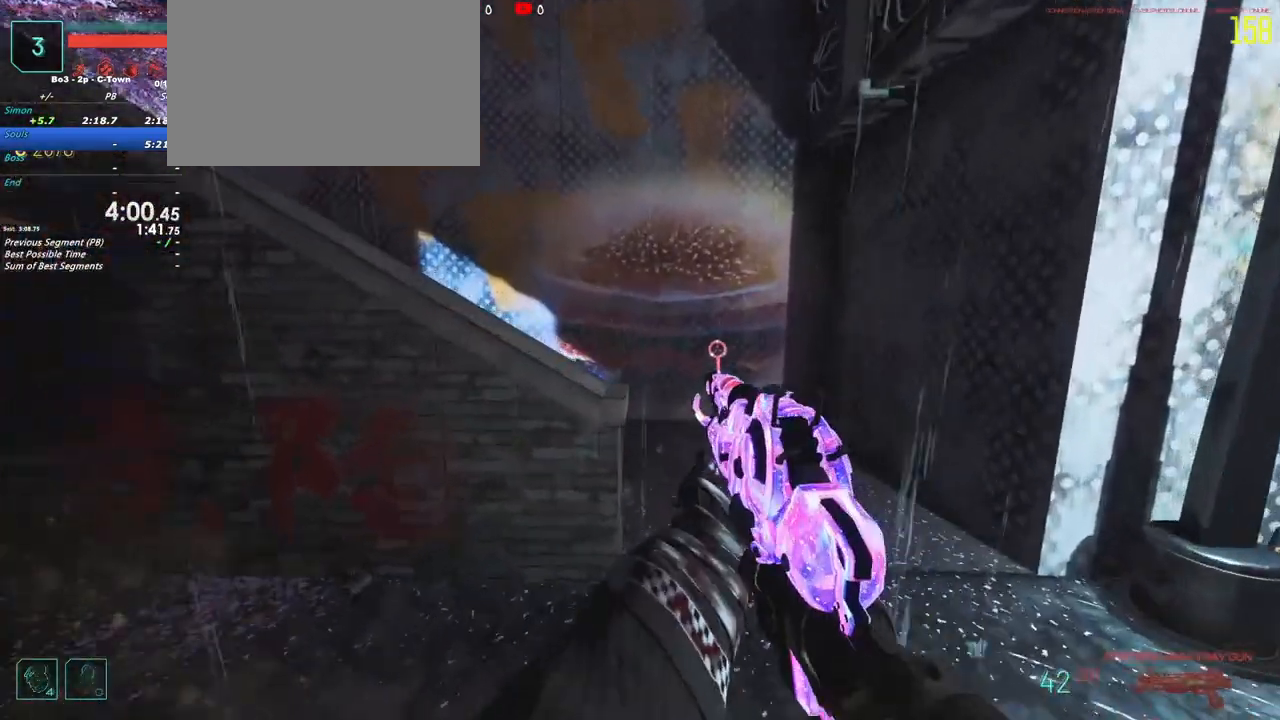
{"keys": ["a", "shift", "w"], "events": [[117, "a", "down"]]}
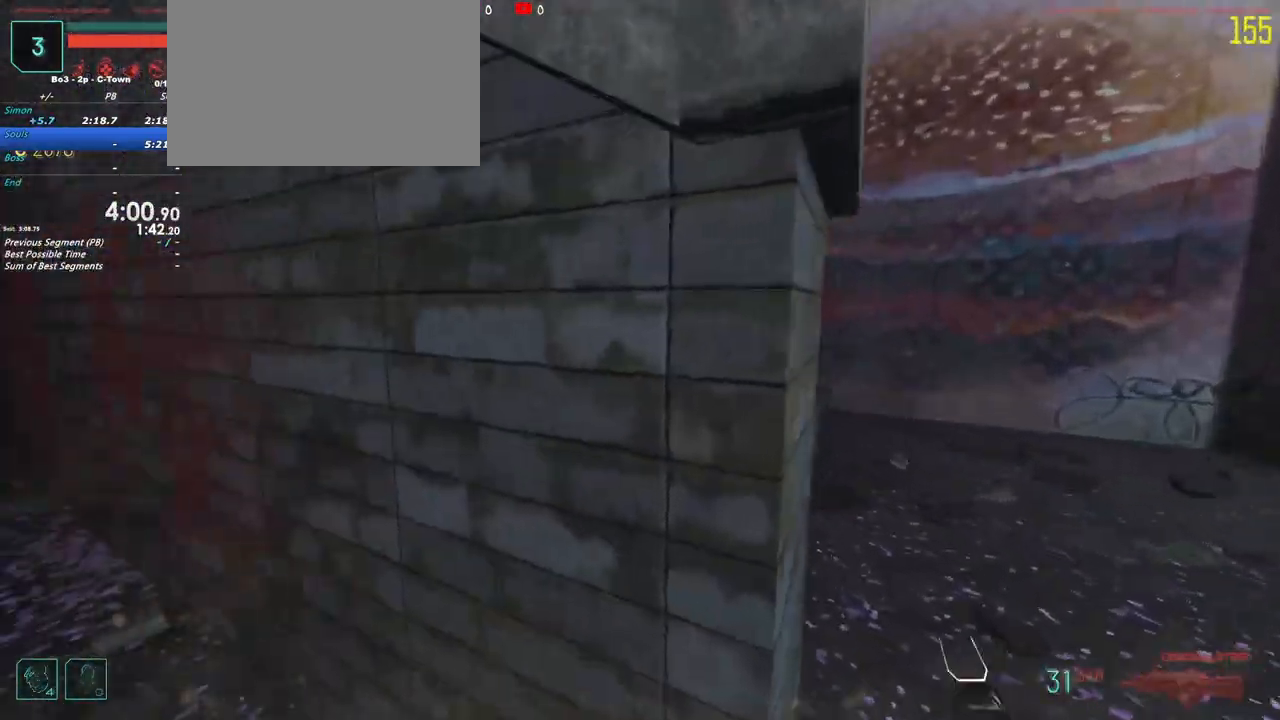
{"keys": ["d", "shift", "w"], "events": [[50, "a", "up"], [50, "shift", "up"], [133, "d", "down"], [233, "shift", "down"]]}